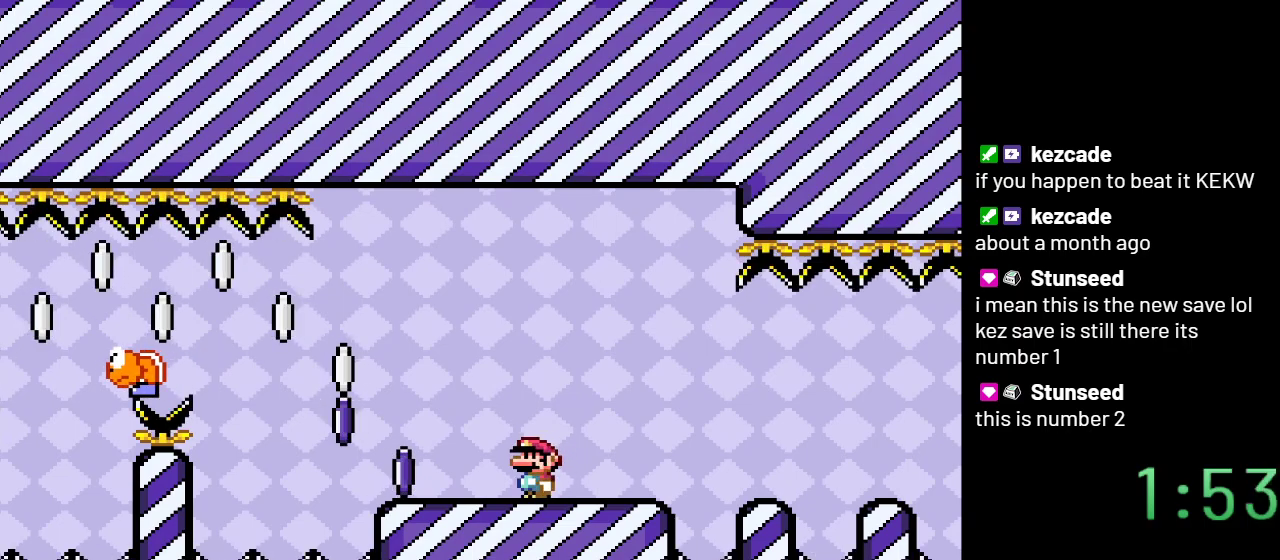
Gameplay with a controller (Nintendo layout); each line is a JSON object with the inputs held at the frame after it. "events" lists button and stick changes between this image and that frame as [ms after this image, input, new state], when the widget could be followed in between. Not read: L3 R3.
{"buttons": ["Y"], "events": []}
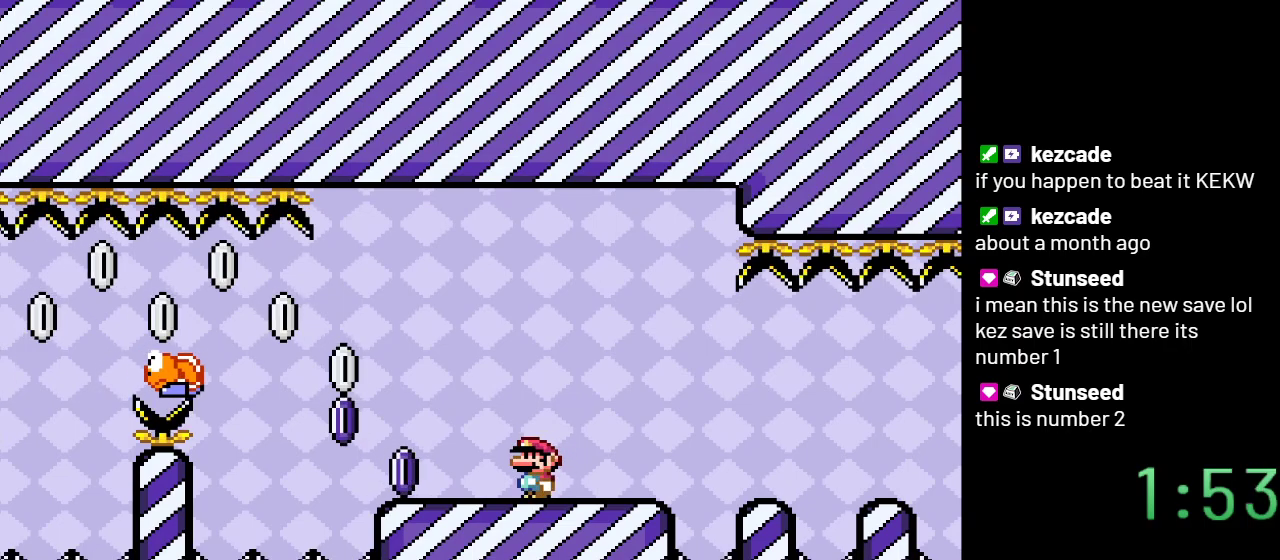
{"buttons": ["Y", "DPAD_LEFT"], "events": [[117, "DPAD_LEFT", "down"]]}
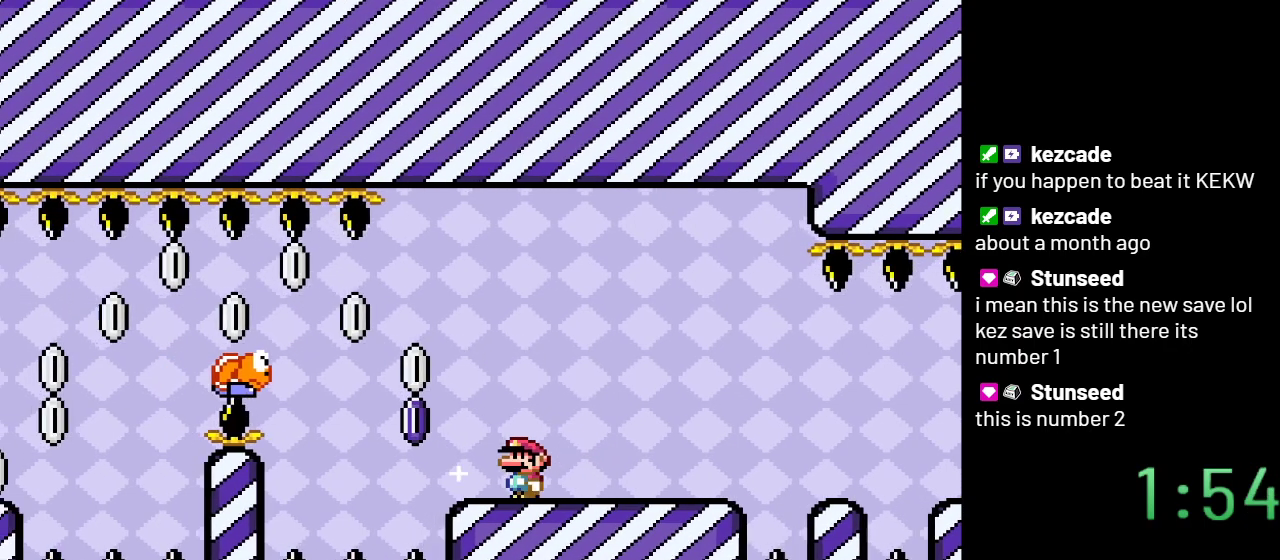
{"buttons": ["Y", "DPAD_LEFT"], "events": [[117, "B", "down"], [300, "B", "up"]]}
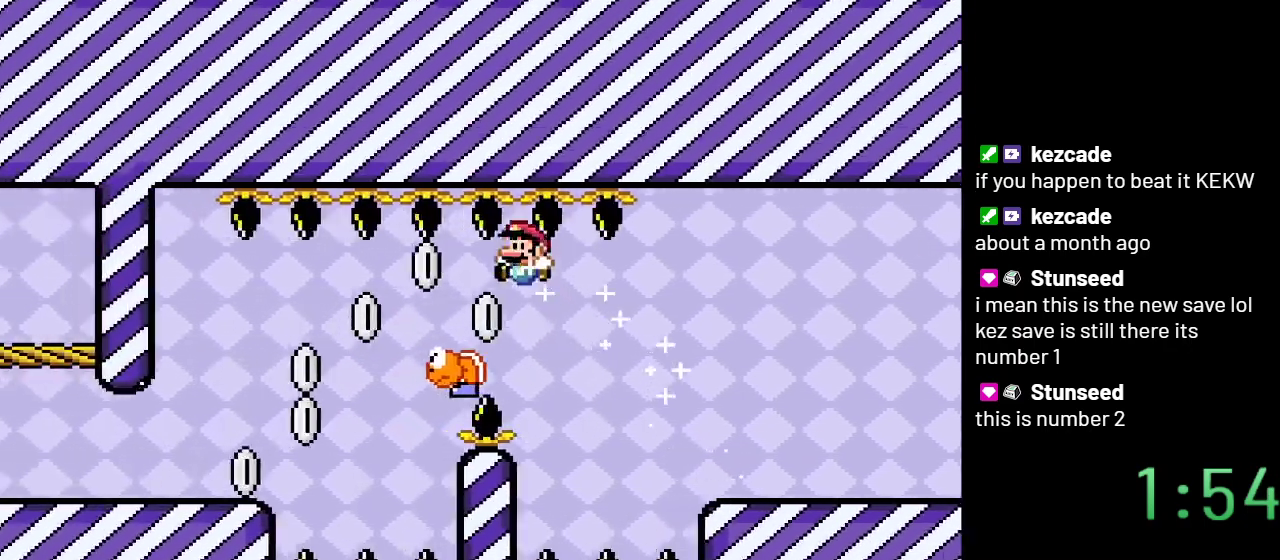
{"buttons": ["Y"], "events": [[367, "DPAD_LEFT", "up"]]}
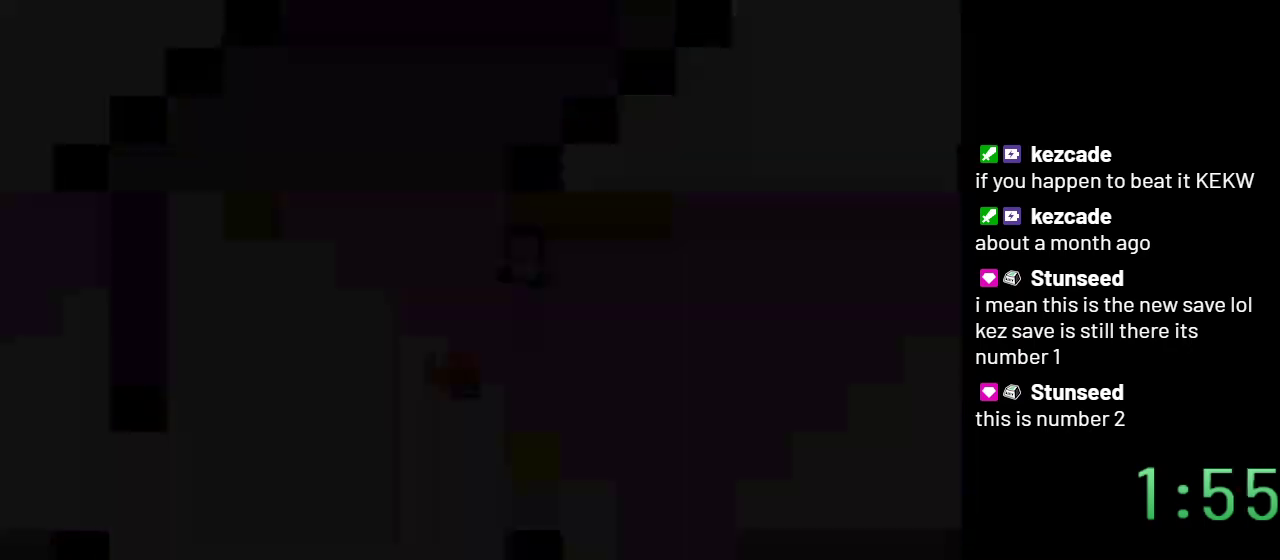
{"buttons": ["Y"], "events": []}
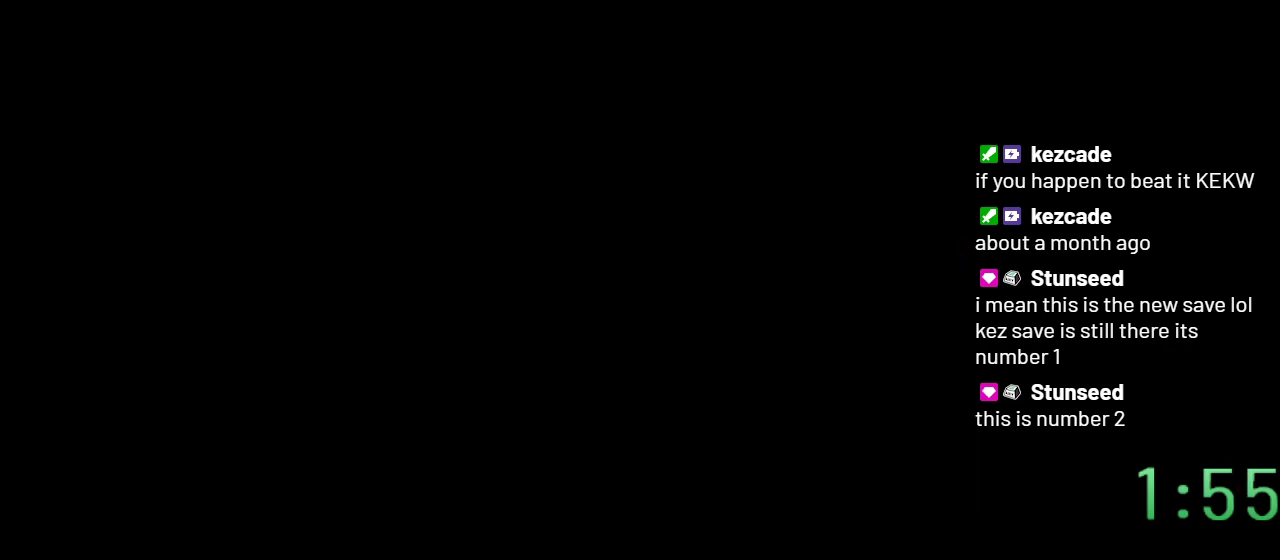
{"buttons": ["Y"], "events": []}
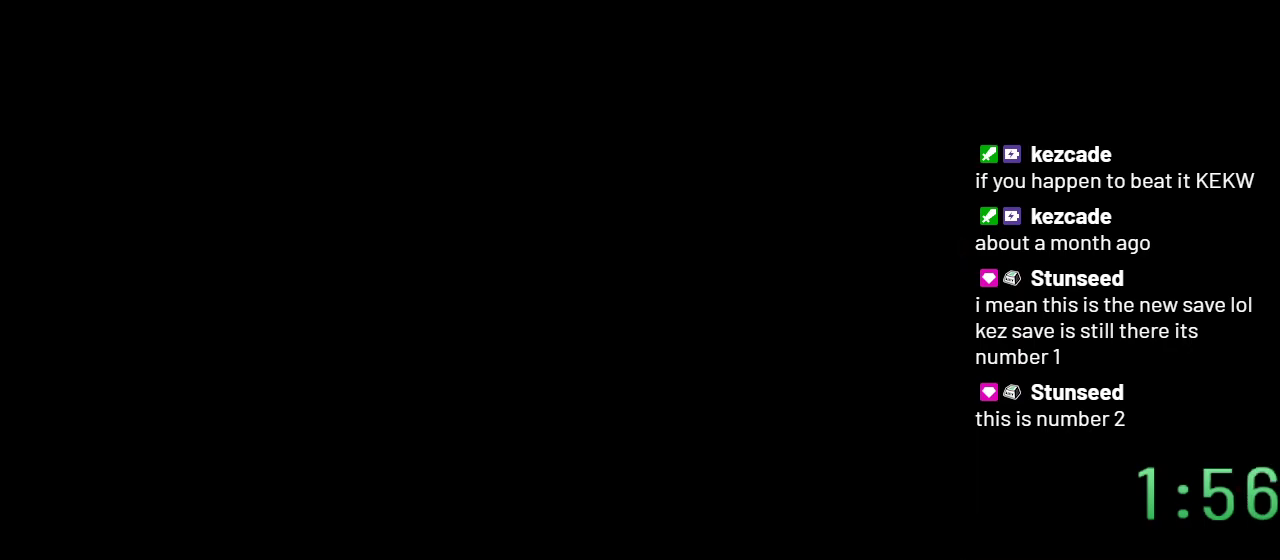
{"buttons": ["Y"], "events": []}
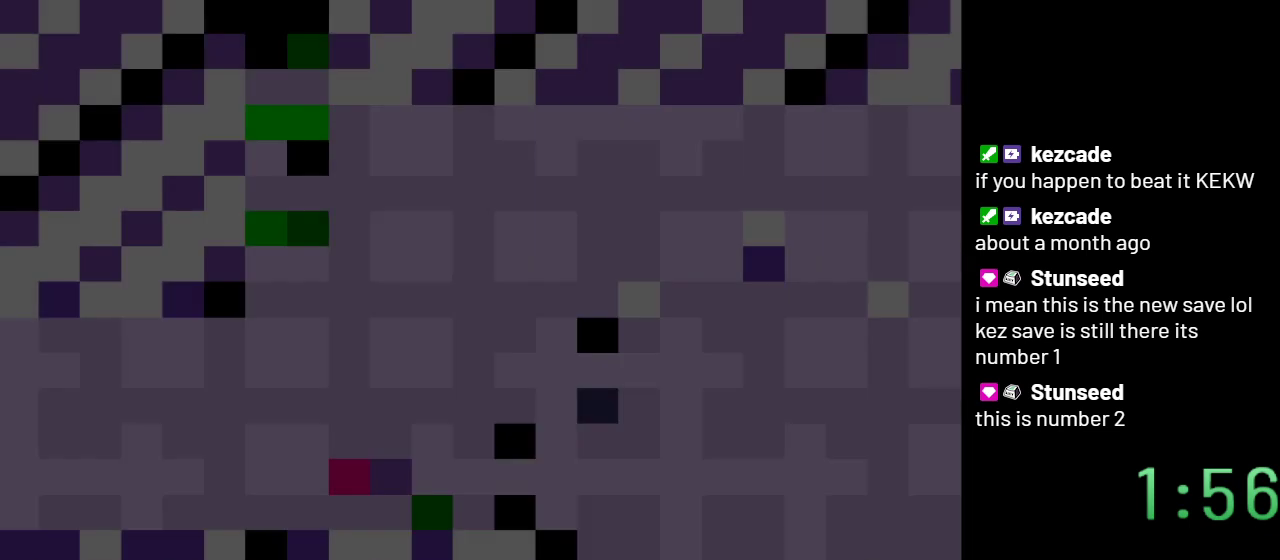
{"buttons": ["Y"], "events": []}
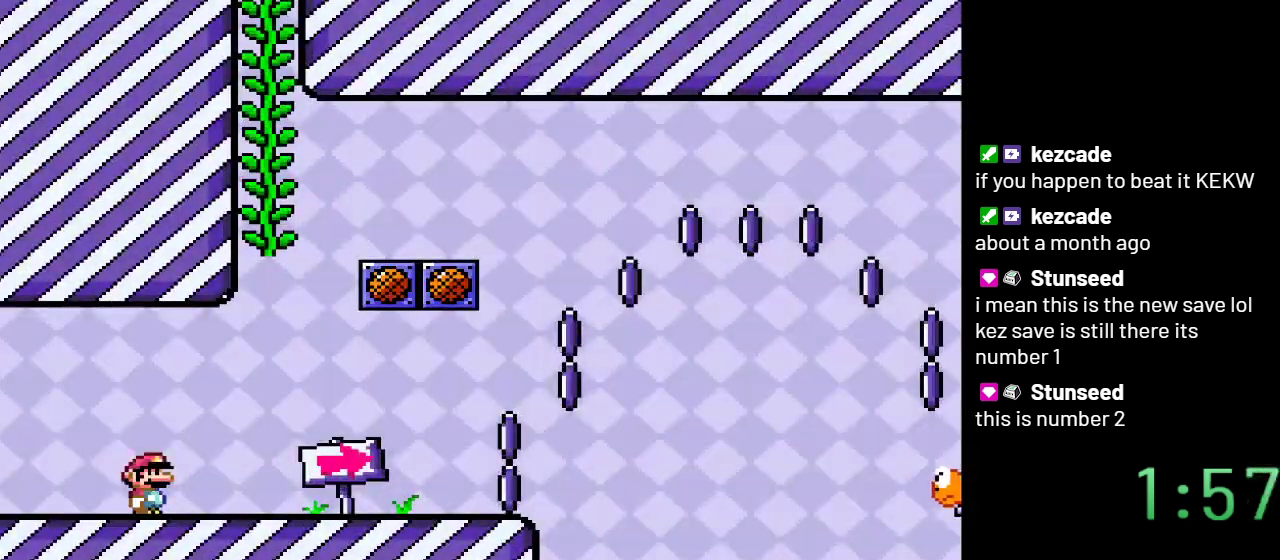
{"buttons": ["Y", "DPAD_RIGHT"], "events": [[267, "DPAD_RIGHT", "down"]]}
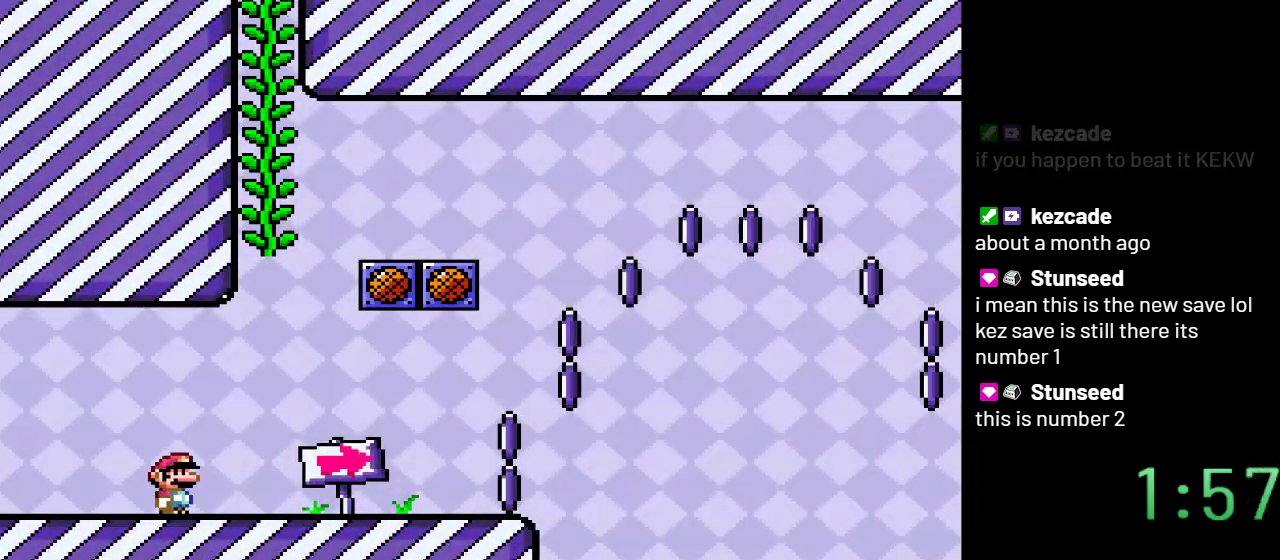
{"buttons": ["B", "Y", "DPAD_LEFT"], "events": [[183, "B", "down"], [217, "DPAD_RIGHT", "up"], [317, "DPAD_LEFT", "down"]]}
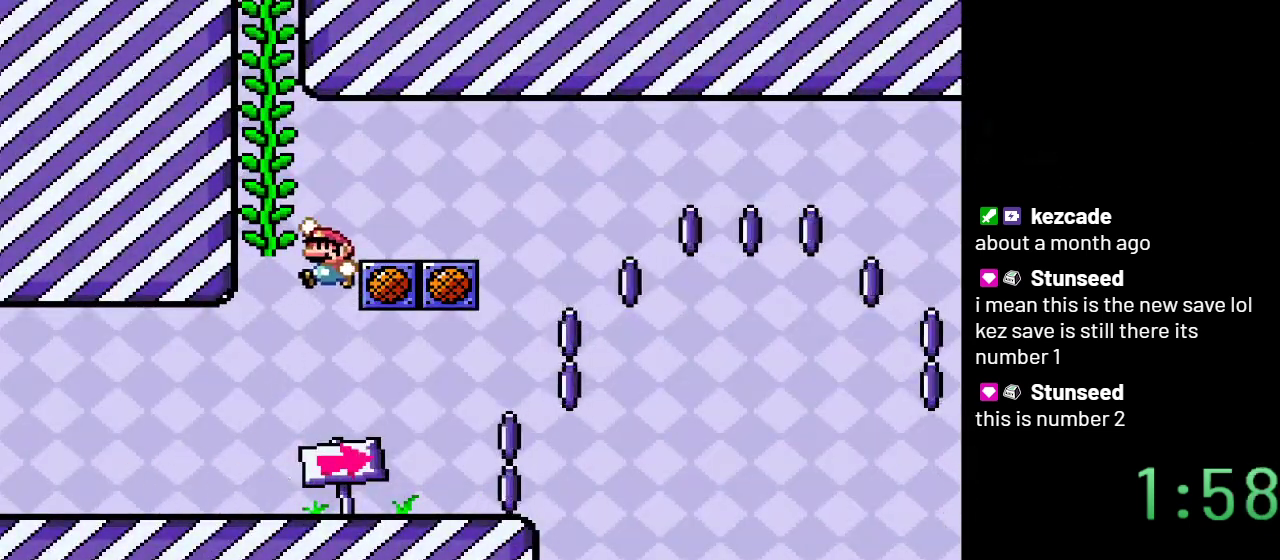
{"buttons": ["B", "Y"], "events": [[183, "DPAD_UP", "down"], [233, "DPAD_LEFT", "up"], [283, "B", "up"], [383, "DPAD_UP", "up"], [433, "B", "down"]]}
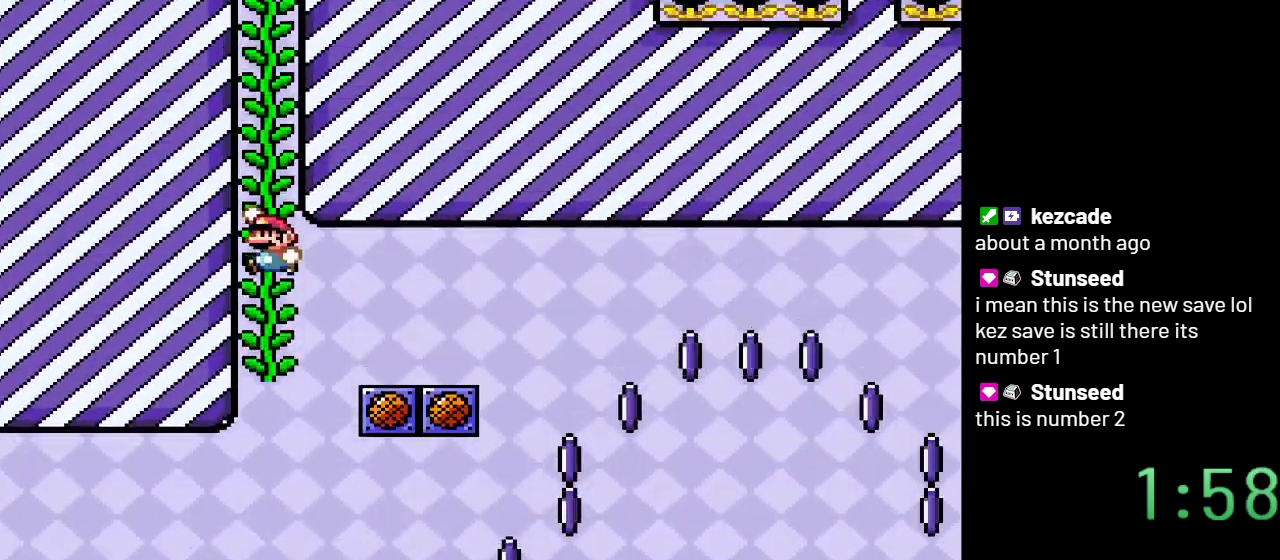
{"buttons": ["B", "Y"], "events": [[267, "DPAD_UP", "down"], [317, "B", "up"], [433, "B", "down"], [467, "DPAD_UP", "up"]]}
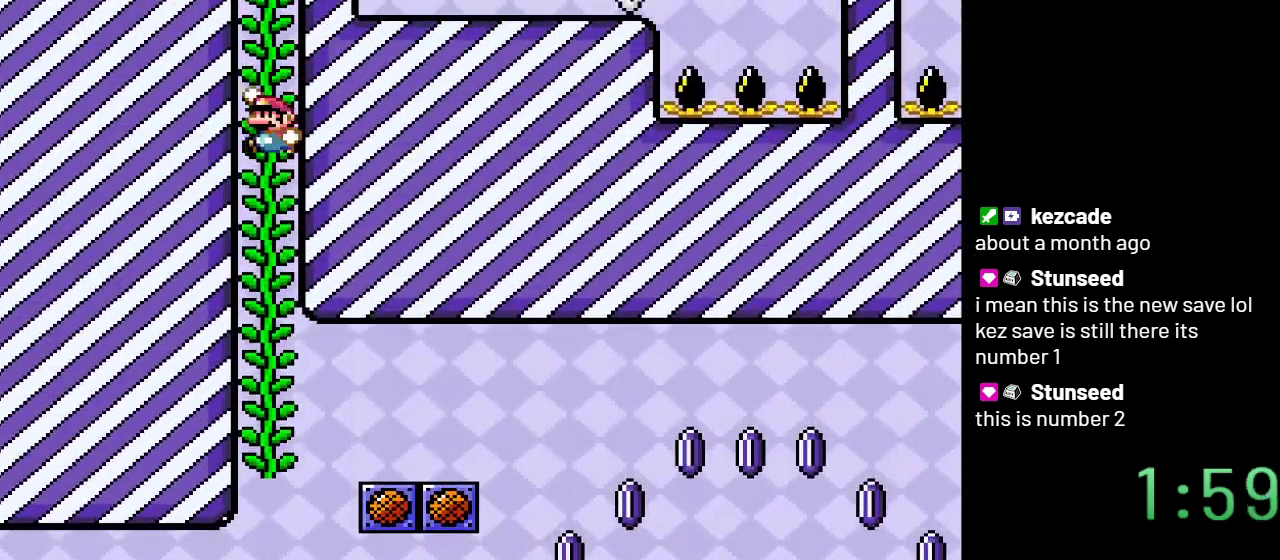
{"buttons": ["Y", "DPAD_UP"], "events": [[317, "B", "up"], [317, "DPAD_UP", "down"]]}
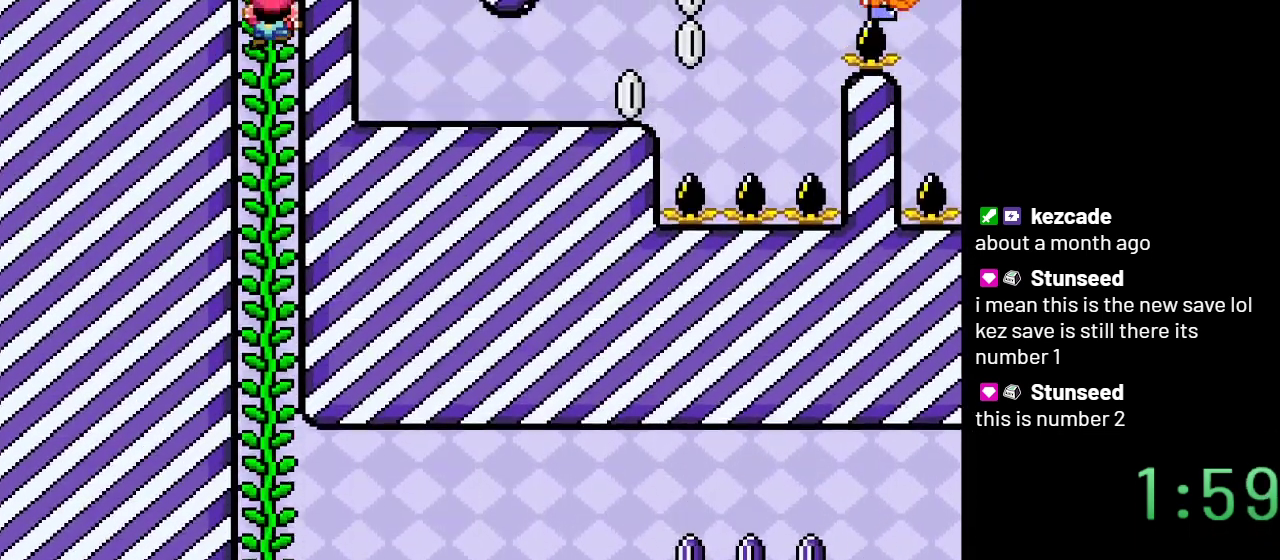
{"buttons": ["Y"], "events": [[283, "DPAD_UP", "up"]]}
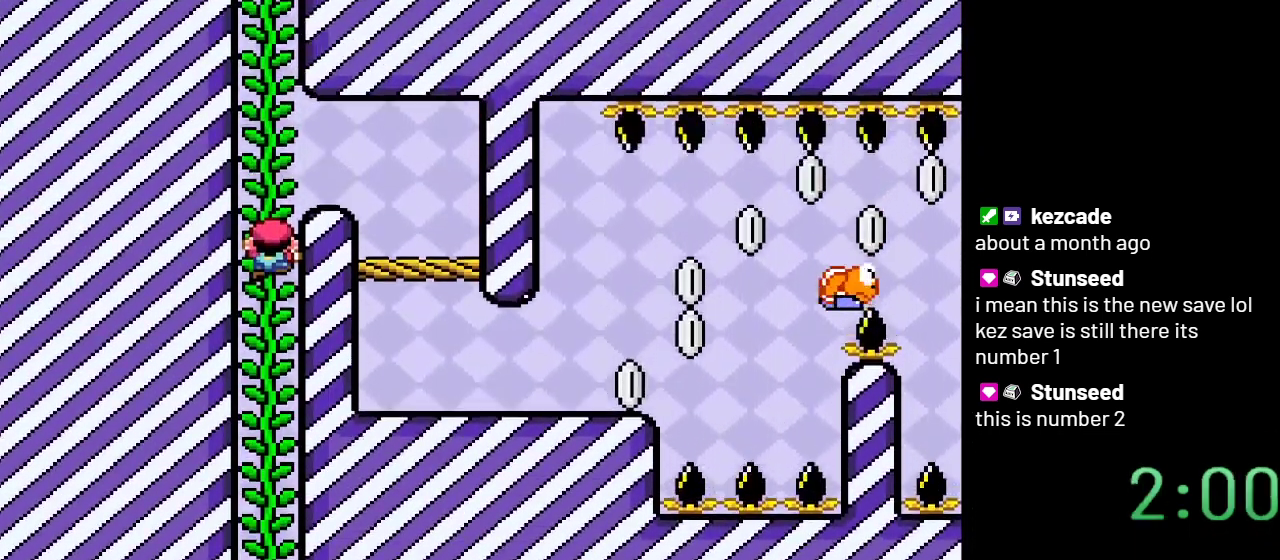
{"buttons": ["Y"], "events": []}
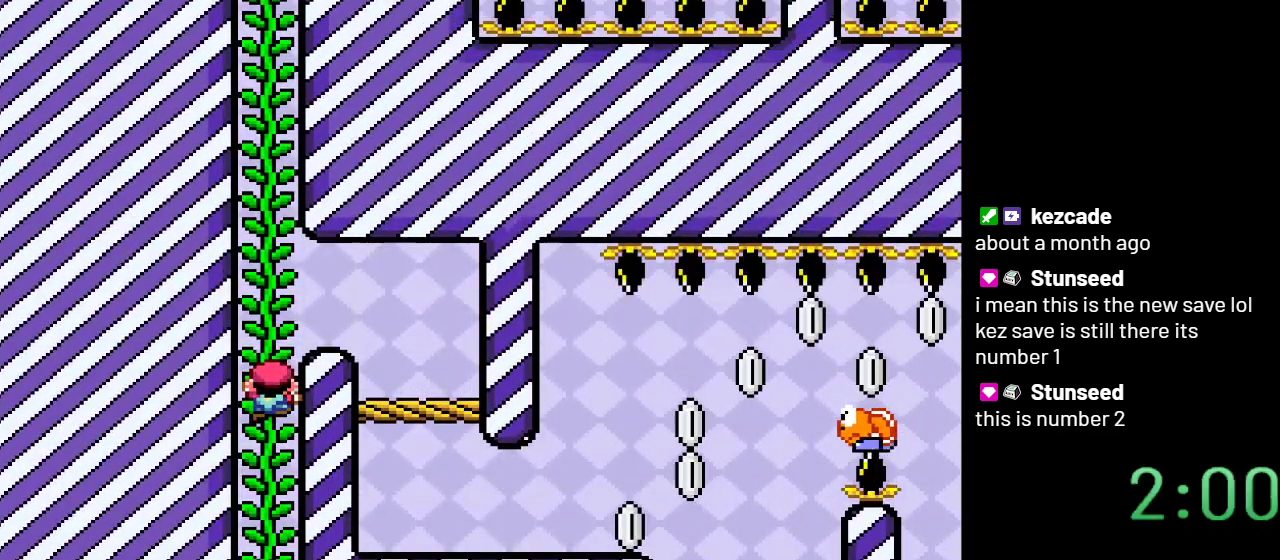
{"buttons": ["B", "Y"], "events": [[350, "DPAD_UP", "down"], [467, "B", "down"], [500, "DPAD_UP", "up"]]}
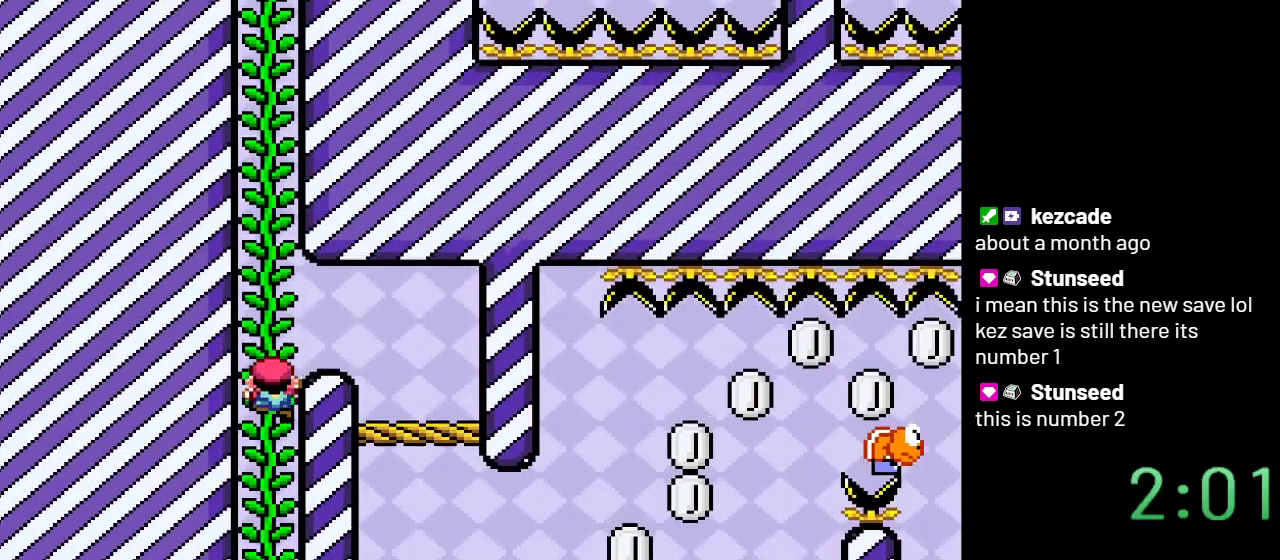
{"buttons": ["Y", "DPAD_UP"], "events": [[333, "B", "up"], [383, "DPAD_UP", "down"]]}
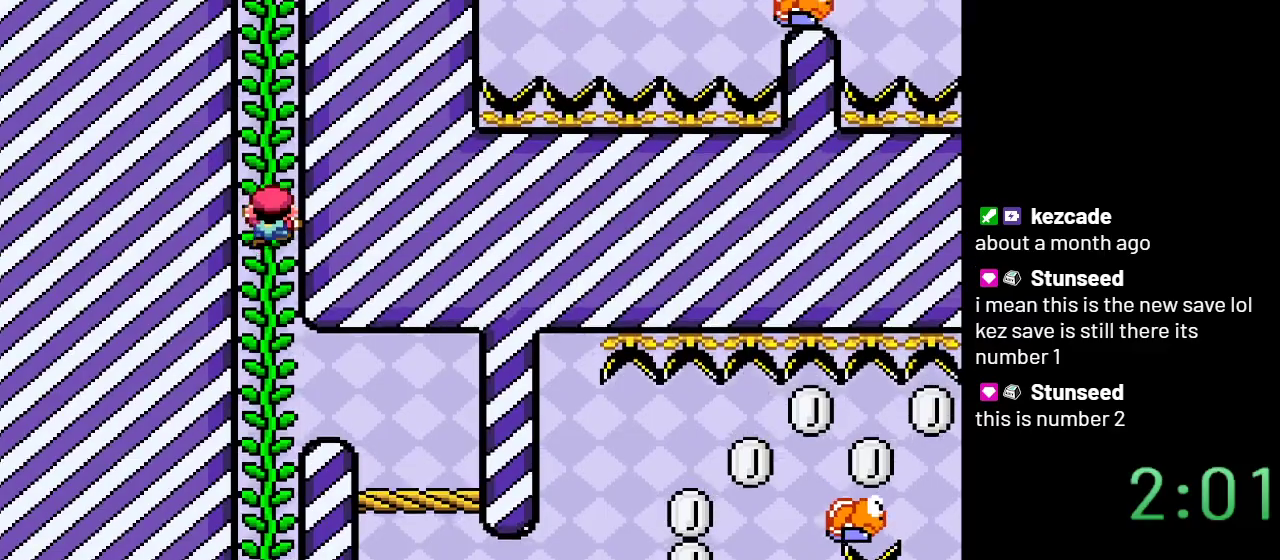
{"buttons": ["Y", "DPAD_UP"], "events": [[50, "B", "down"], [50, "DPAD_UP", "up"], [433, "B", "up"], [433, "DPAD_UP", "down"]]}
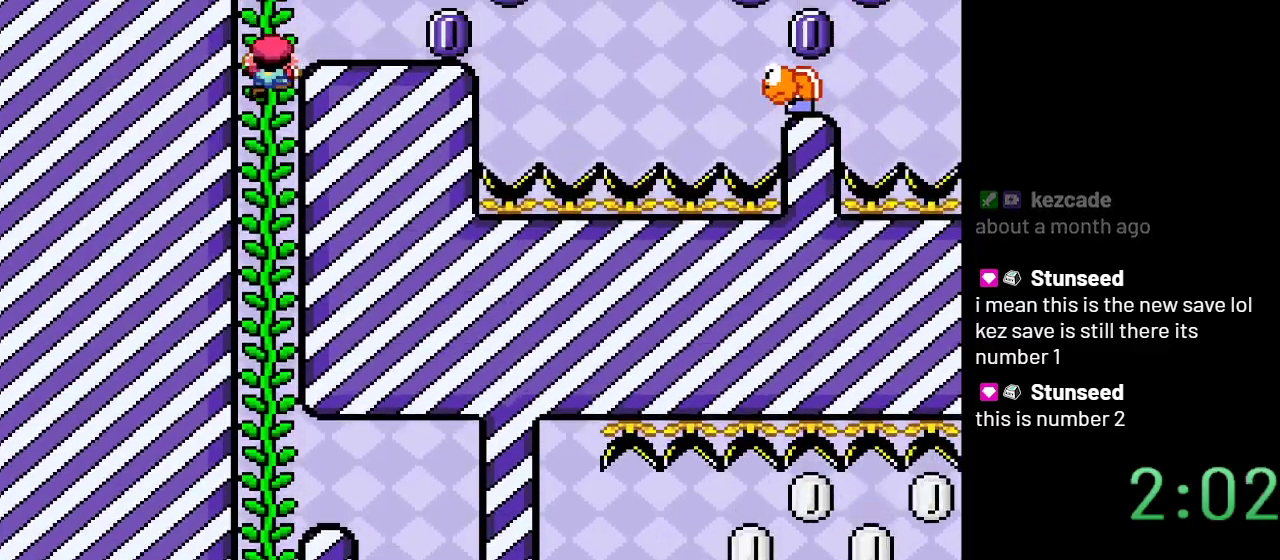
{"buttons": ["B", "Y"], "events": [[117, "DPAD_UP", "up"], [433, "B", "down"]]}
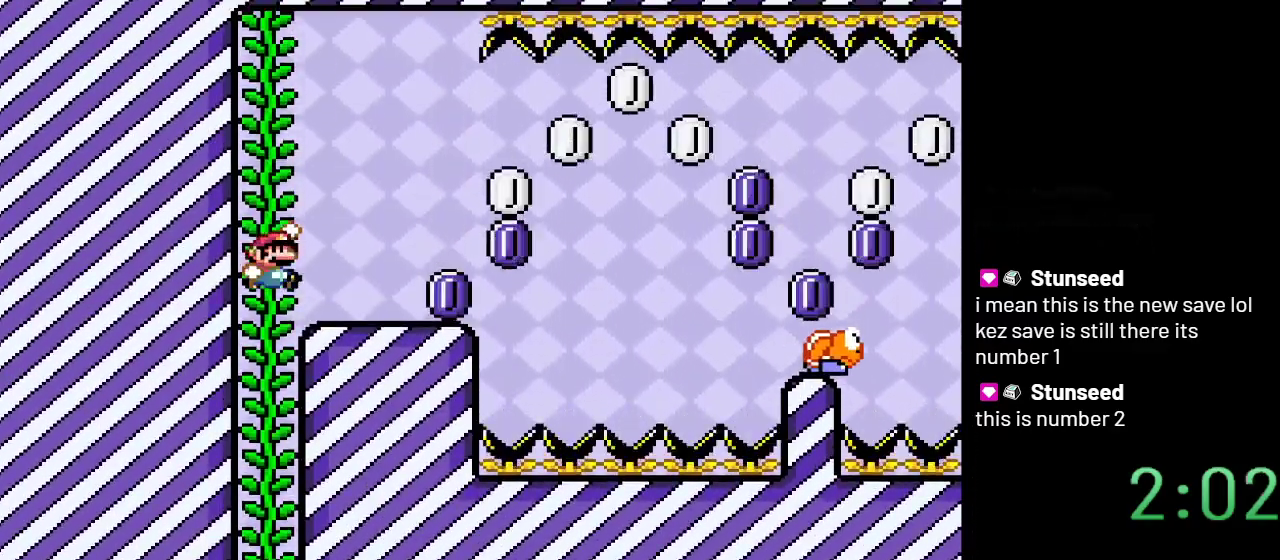
{"buttons": ["Y"], "events": [[33, "DPAD_RIGHT", "down"], [67, "B", "up"], [200, "DPAD_RIGHT", "up"]]}
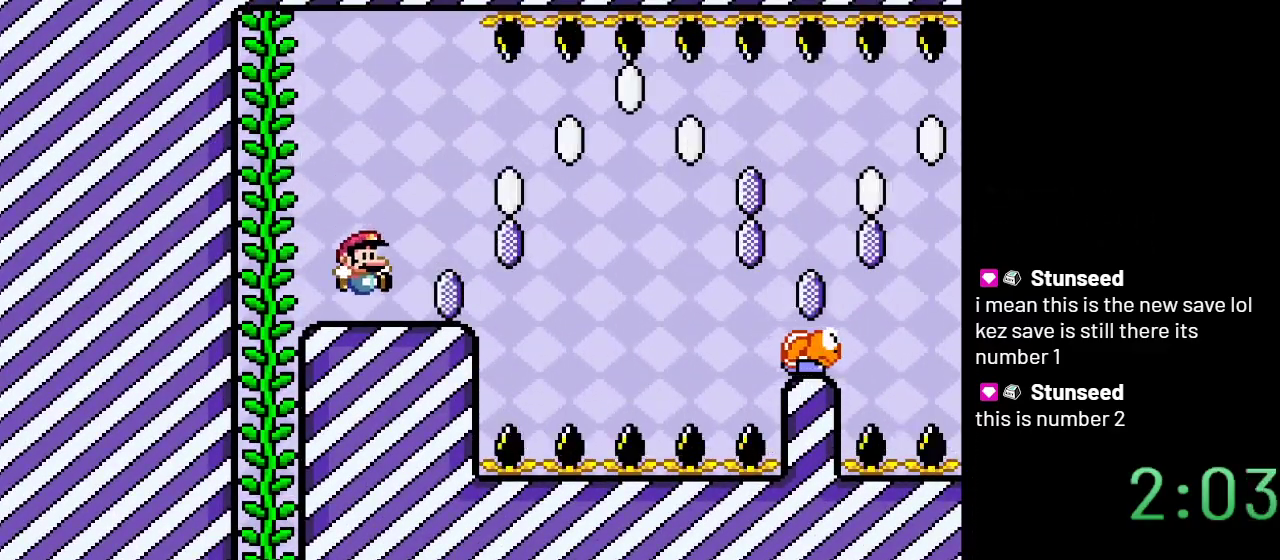
{"buttons": ["Y"], "events": []}
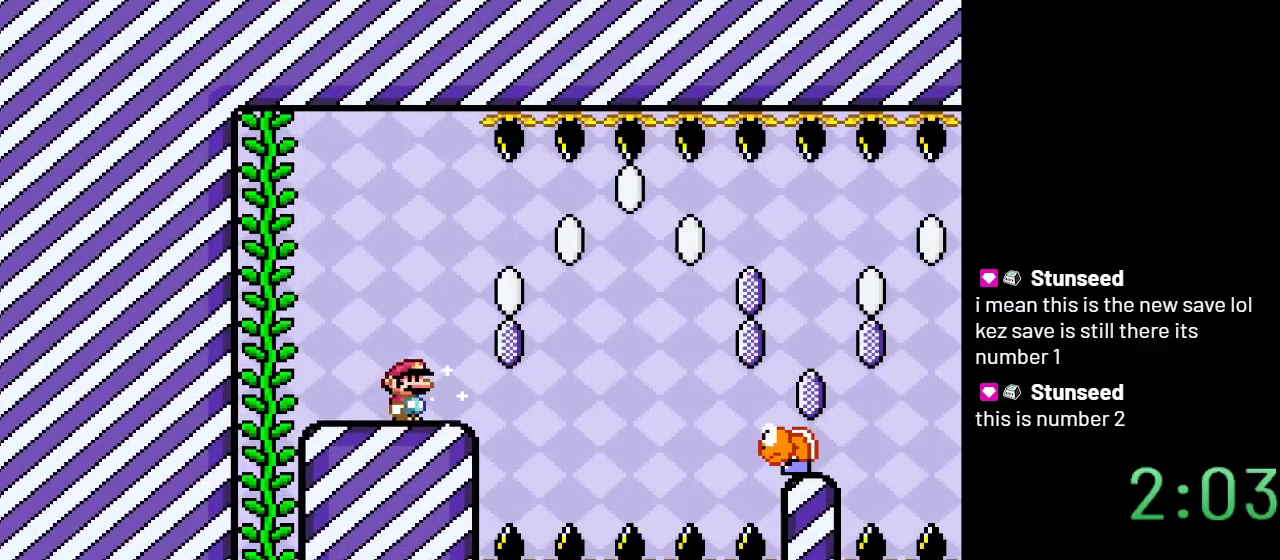
{"buttons": ["Y"], "events": [[100, "DPAD_LEFT", "down"], [283, "DPAD_LEFT", "up"]]}
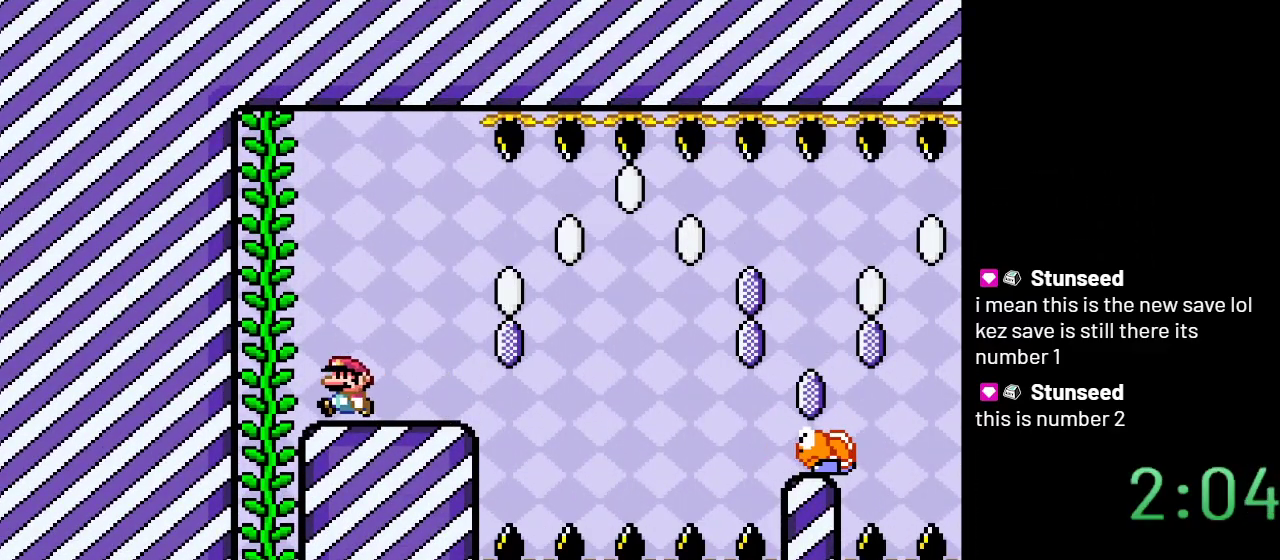
{"buttons": ["Y", "DPAD_RIGHT"], "events": [[233, "DPAD_RIGHT", "down"]]}
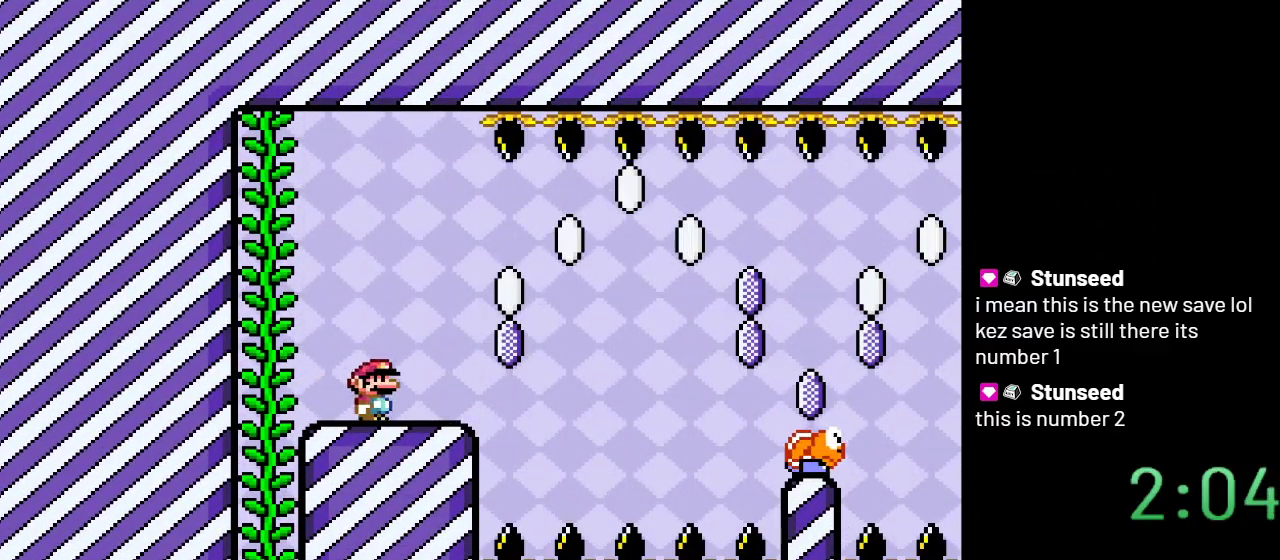
{"buttons": ["Y", "DPAD_RIGHT"], "events": [[183, "B", "down"], [333, "B", "up"]]}
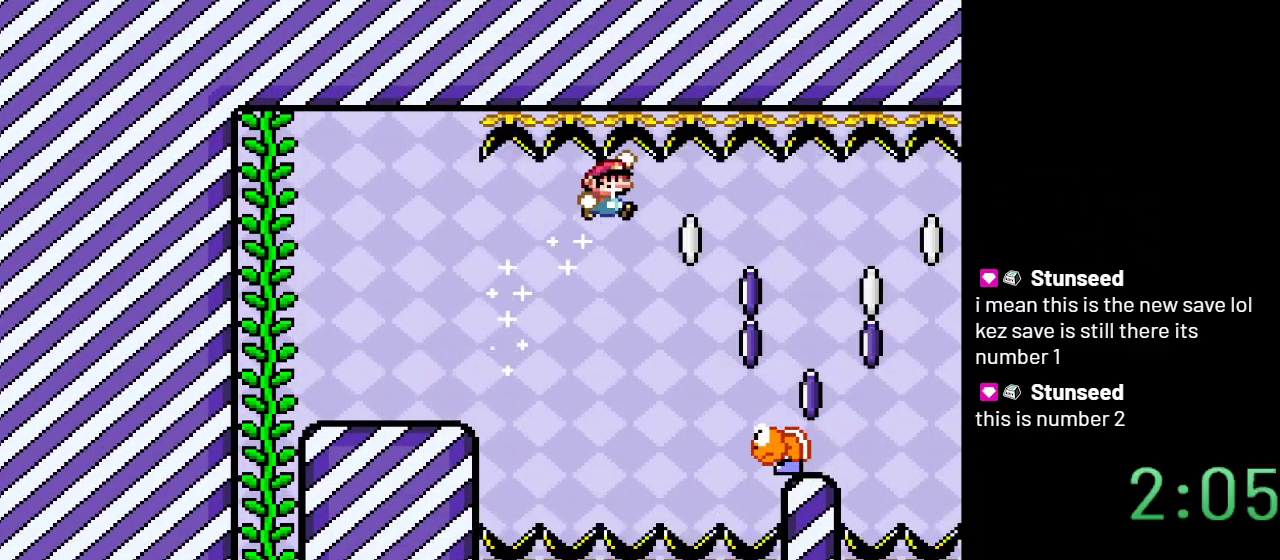
{"buttons": ["B", "Y", "DPAD_RIGHT"], "events": [[367, "B", "down"]]}
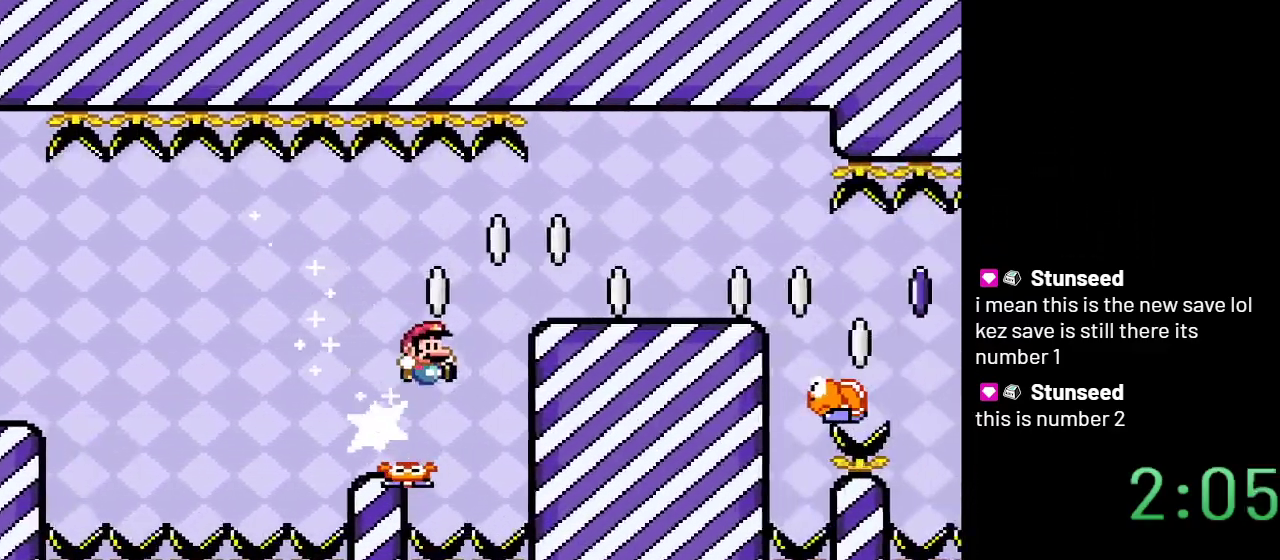
{"buttons": ["Y"], "events": [[100, "B", "up"], [367, "DPAD_RIGHT", "up"]]}
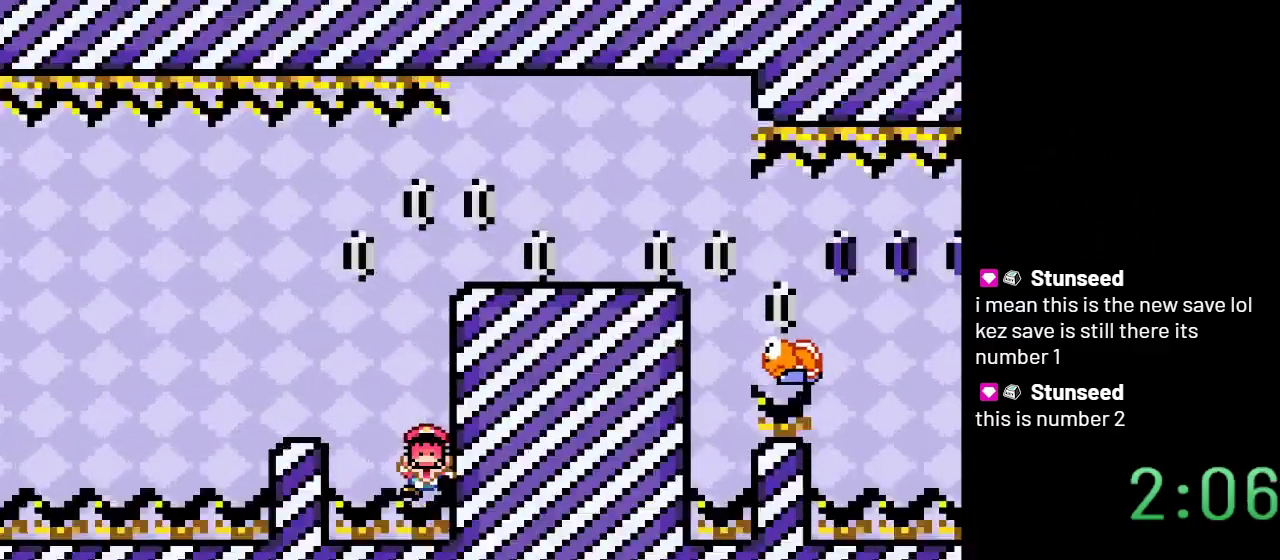
{"buttons": [], "events": [[283, "Y", "up"]]}
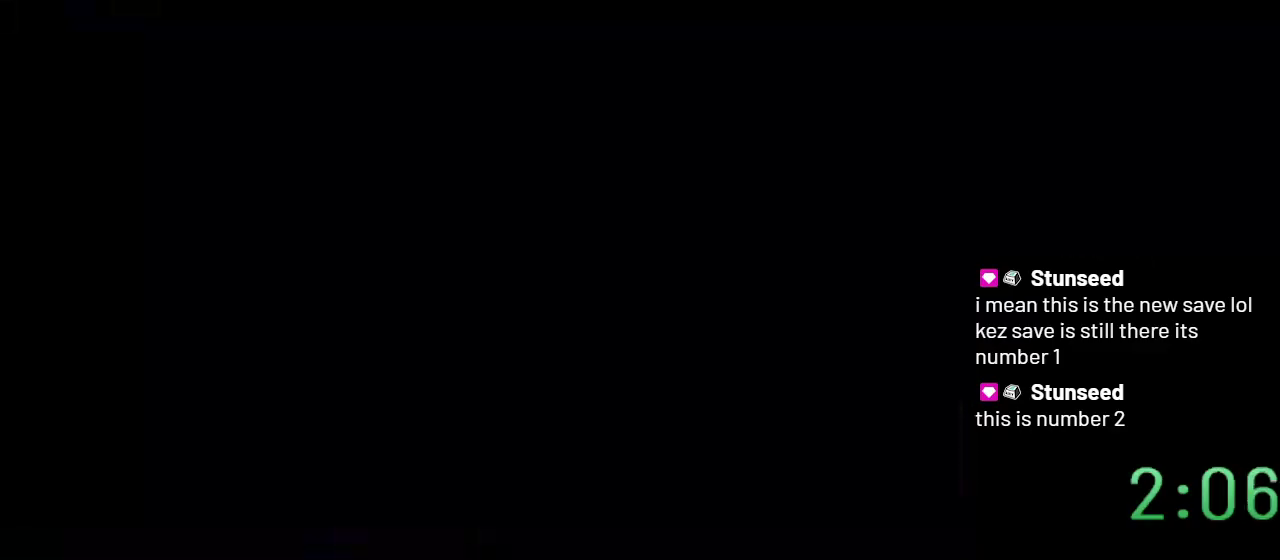
{"buttons": ["Y"], "events": [[300, "Y", "down"]]}
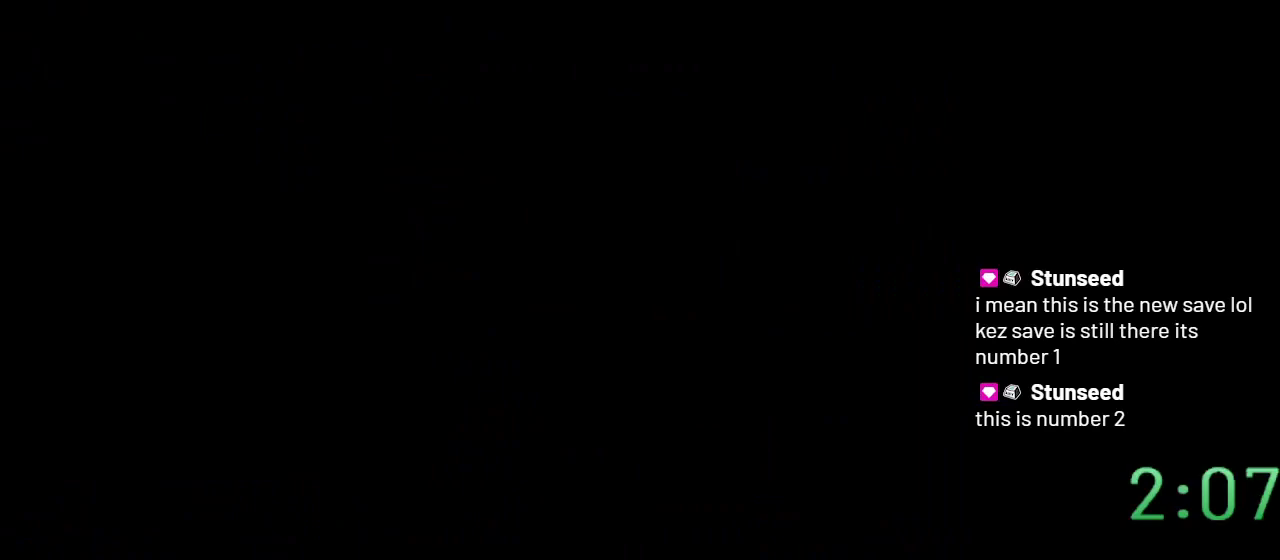
{"buttons": ["Y"], "events": []}
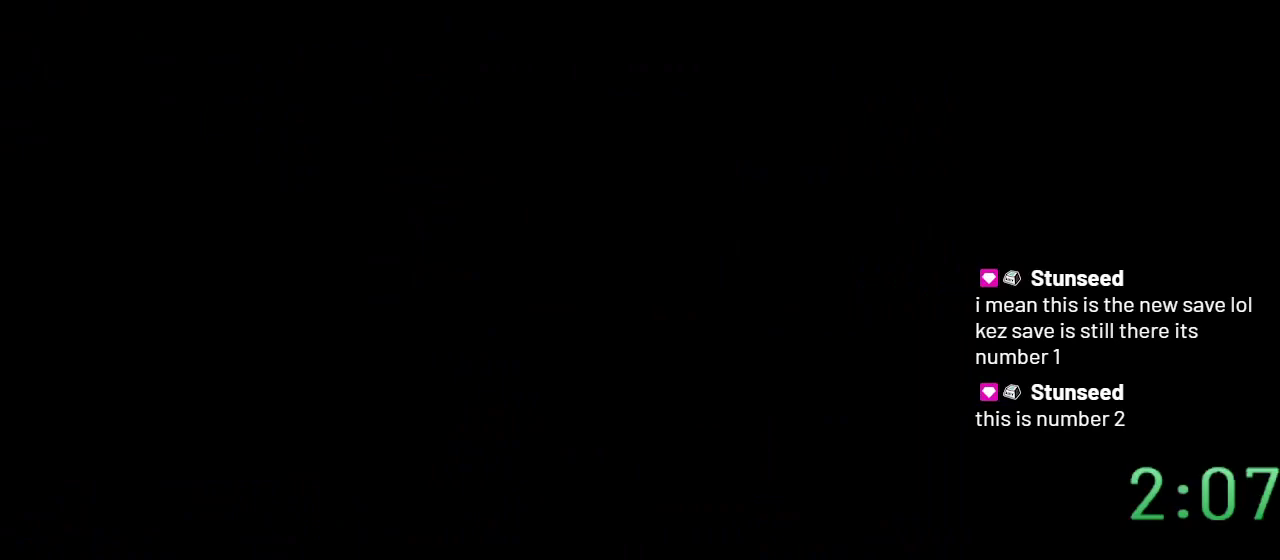
{"buttons": ["Y", "DPAD_RIGHT"], "events": [[367, "DPAD_RIGHT", "down"]]}
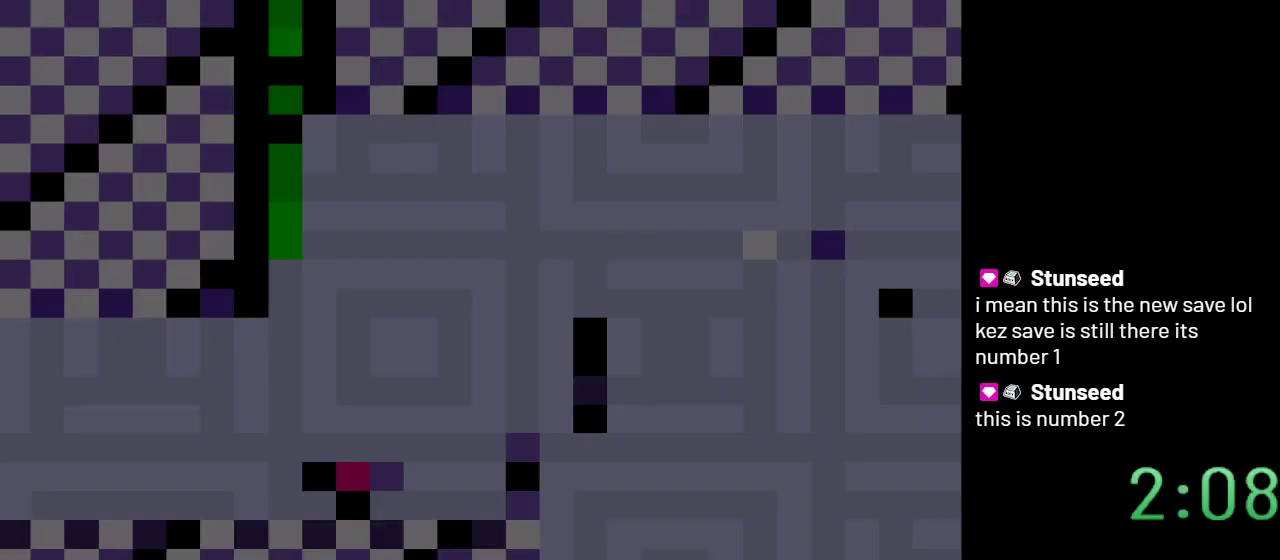
{"buttons": ["Y", "DPAD_RIGHT"], "events": []}